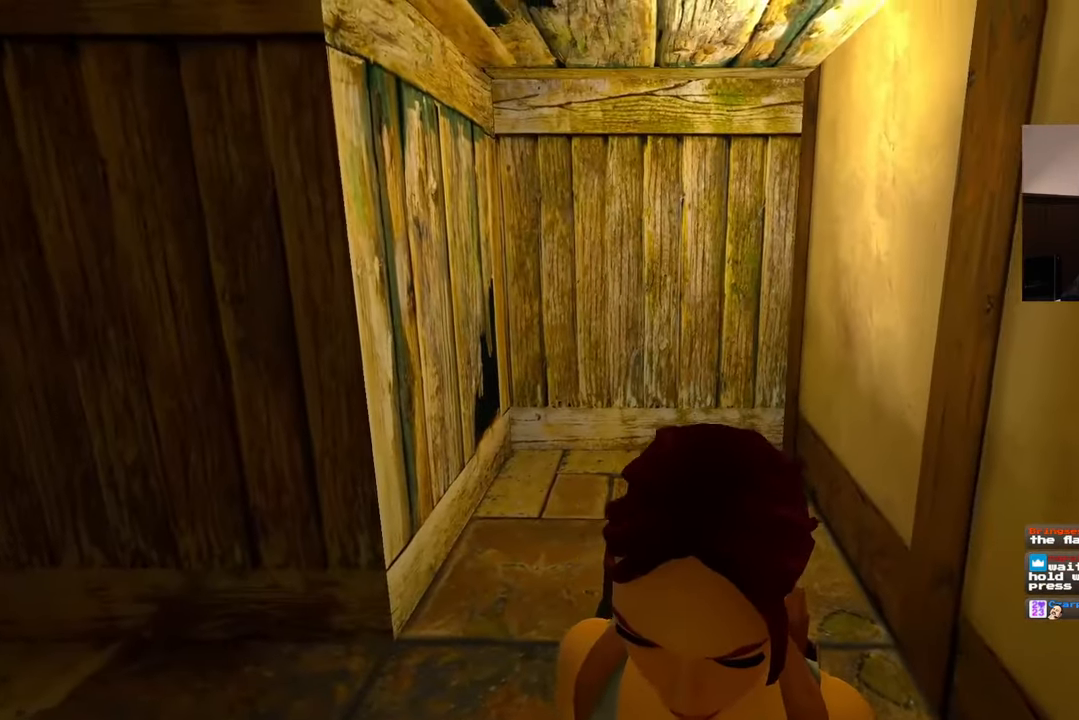
Gameplay with a controller (PlayStation layout); each line is a JSON object with the inputs held at the frame after it (dt_ms = milliseconds from this image to that frame). "events" lists button and stick changes between this image and that frame as [ms after this image, input, new state], when the widget could be followed in between. Not read: L2 L3 R2 R3.
{"dt_ms": 1000, "buttons": [], "left_stick": "up-right", "right_stick": "center"}
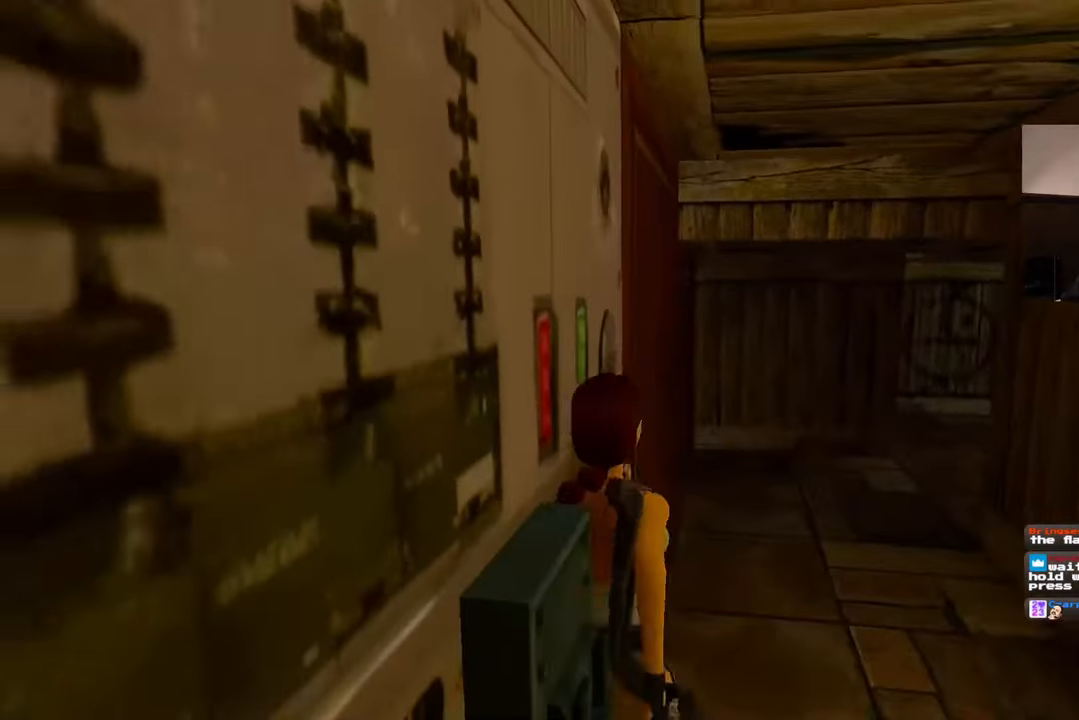
{"dt_ms": 500, "buttons": [], "left_stick": "up", "right_stick": "center", "events": [[300, "right_stick", "right"], [333, "left_stick", "center"], [417, "right_stick", "center"], [450, "left_stick", "up"]]}
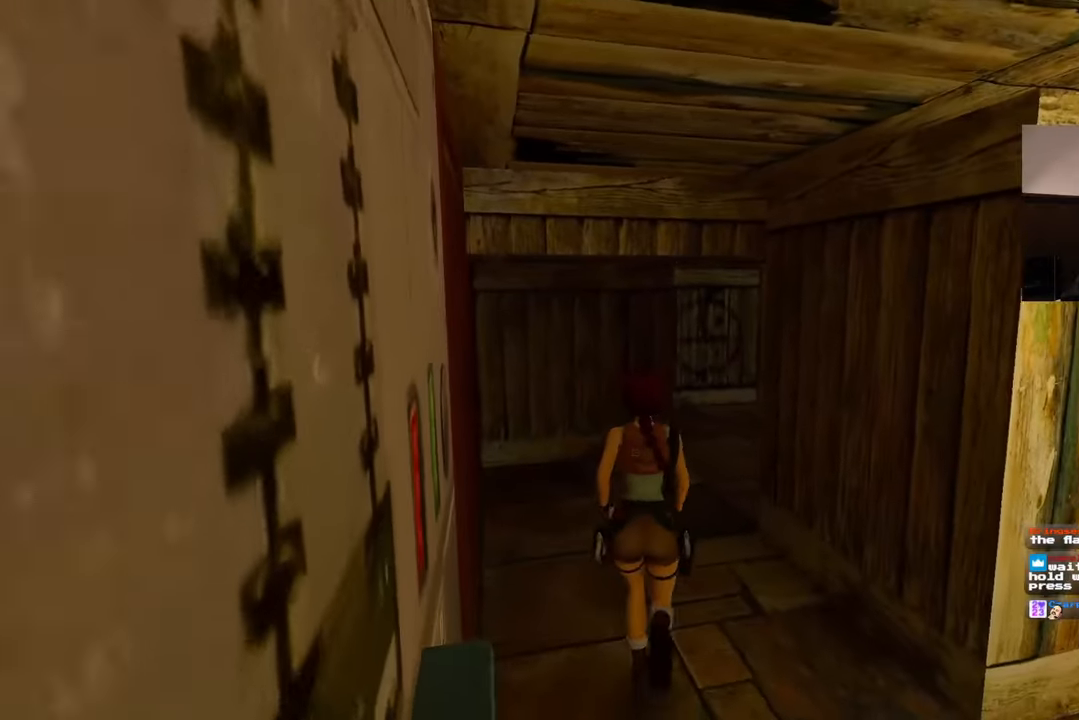
{"dt_ms": 500, "buttons": [], "left_stick": "up", "right_stick": "up-right", "events": [[267, "left_stick", "center"], [267, "right_stick", "up-right"], [350, "right_stick", "center"], [417, "left_stick", "up"], [450, "right_stick", "up-right"]]}
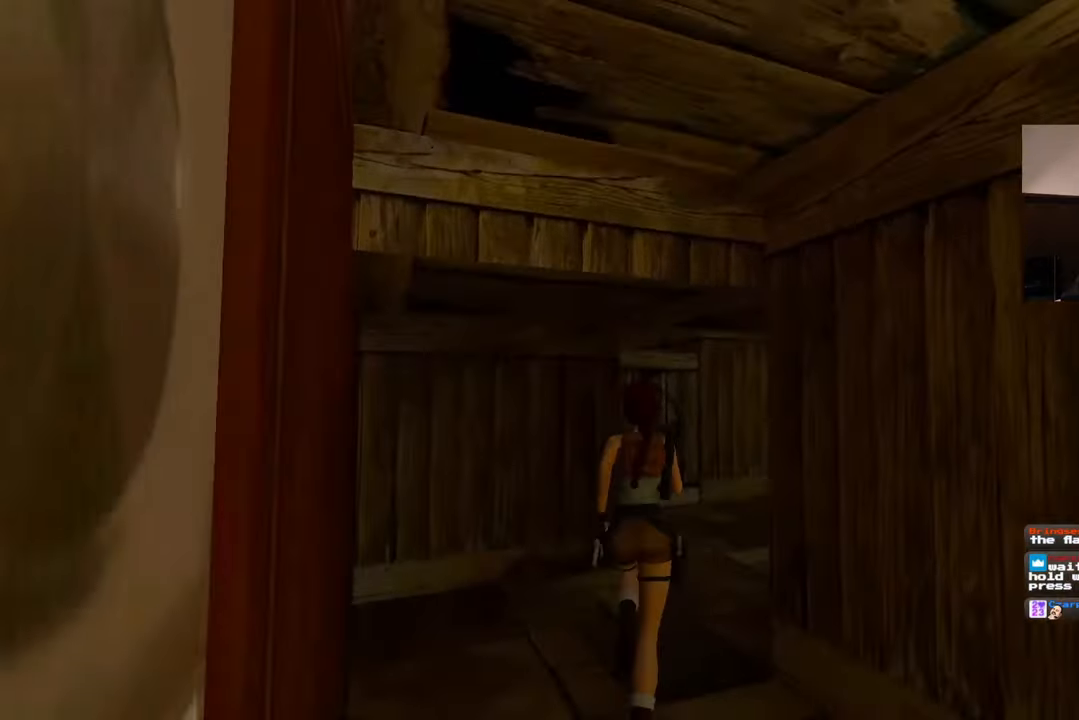
{"dt_ms": 500, "buttons": [], "left_stick": "up", "right_stick": "center", "events": [[17, "right_stick", "center"]]}
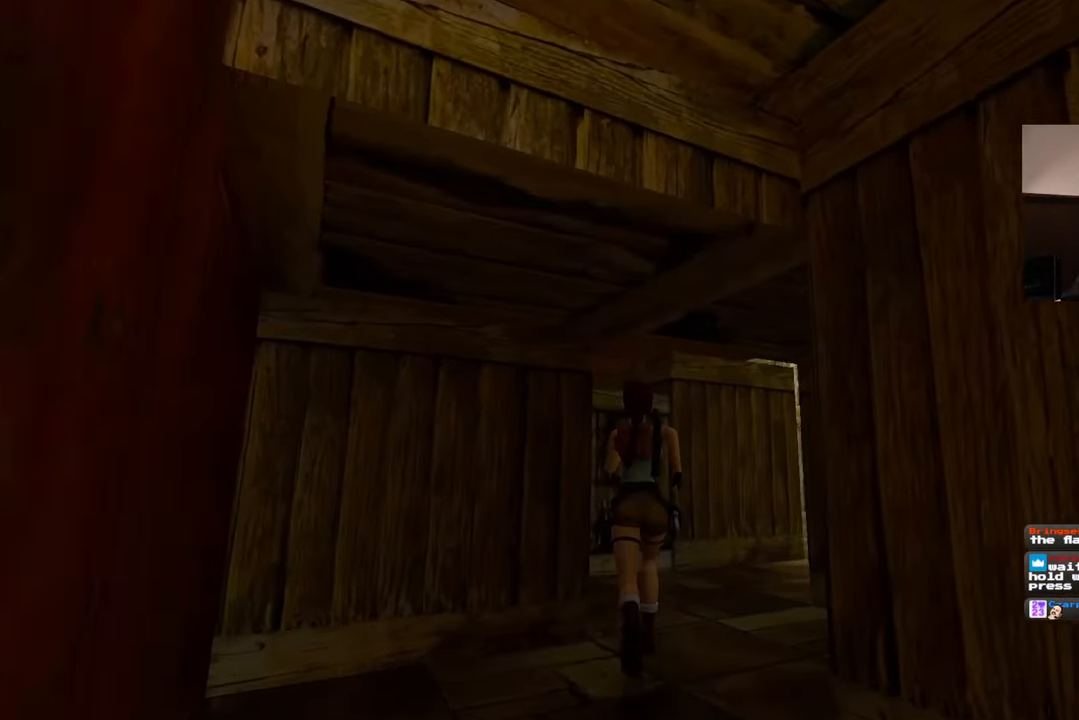
{"dt_ms": 500, "buttons": [], "left_stick": "center", "right_stick": "center", "events": [[100, "SQUARE", "down"], [383, "SQUARE", "up"], [417, "left_stick", "center"]]}
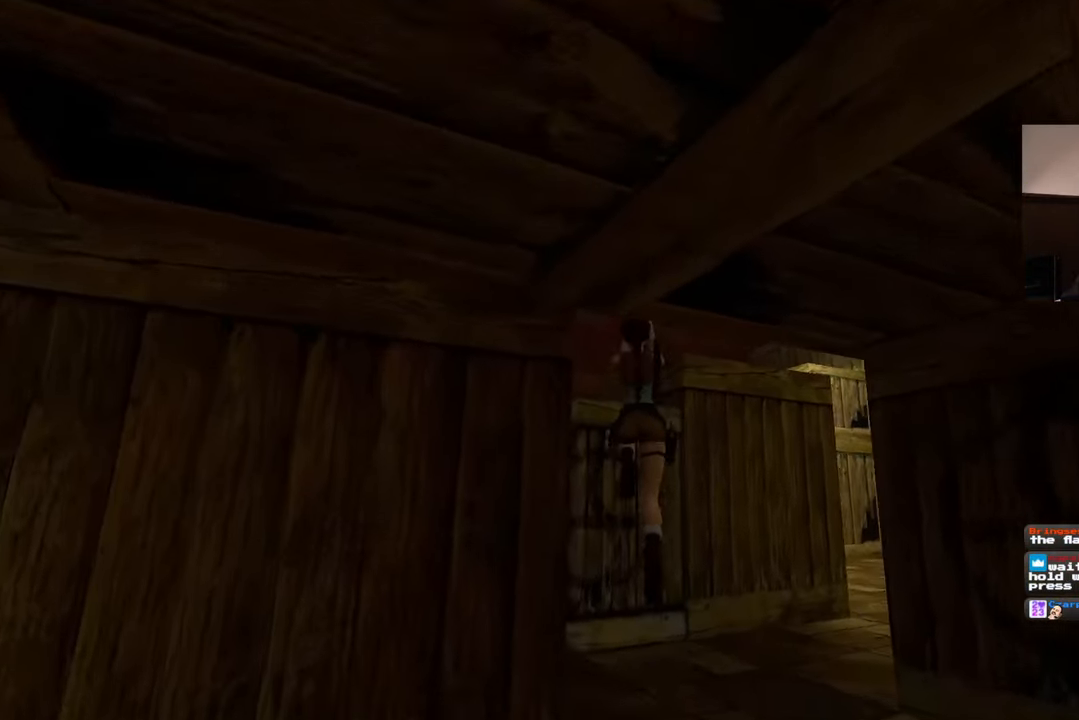
{"dt_ms": 500, "buttons": [], "left_stick": "center", "right_stick": "left", "events": [[183, "right_stick", "left"]]}
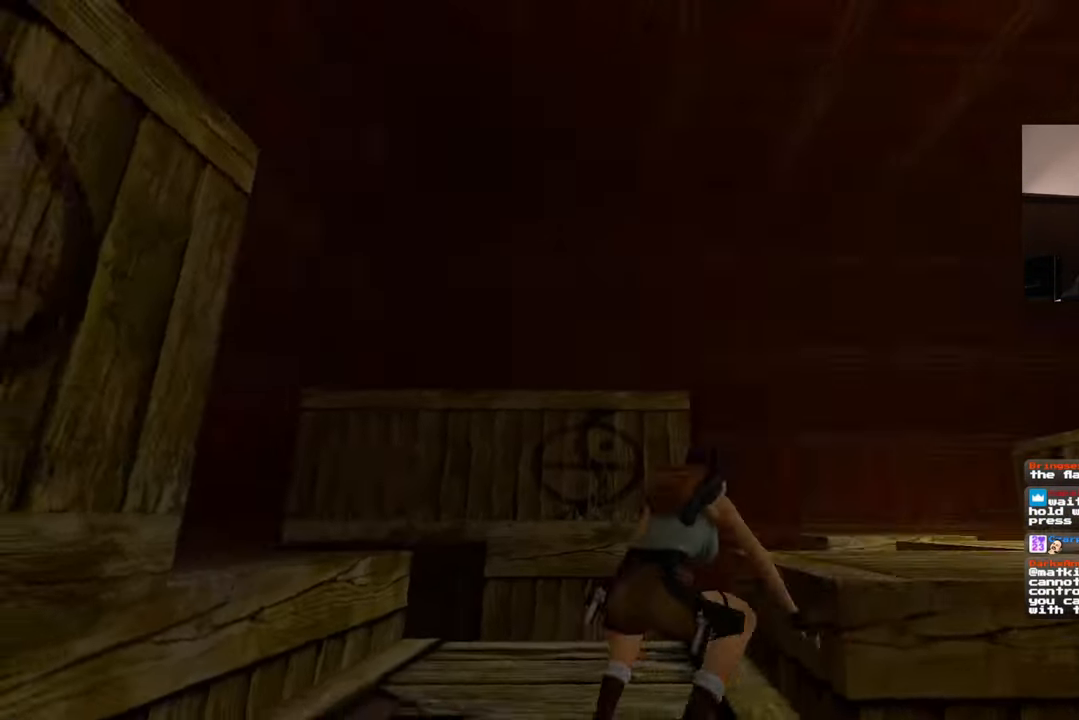
{"dt_ms": 500, "buttons": [], "left_stick": "up", "right_stick": "down-left", "events": [[183, "left_stick", "up"], [433, "right_stick", "down-left"]]}
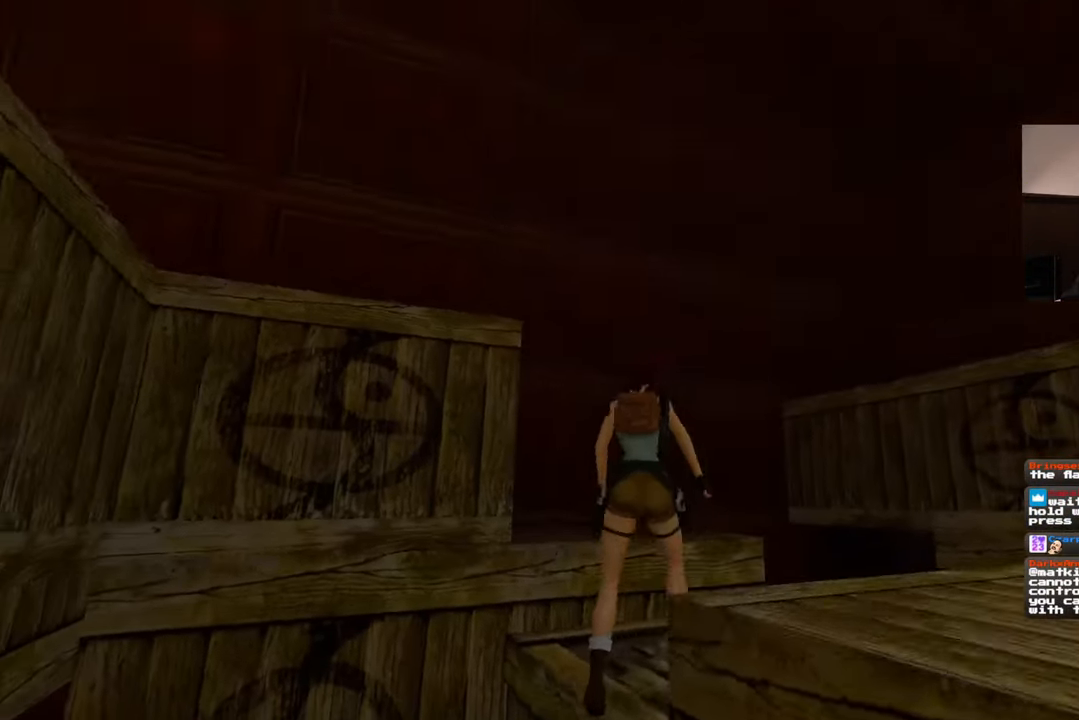
{"dt_ms": 500, "buttons": [], "left_stick": "up-right", "right_stick": "left", "events": [[33, "right_stick", "center"], [183, "right_stick", "left"], [383, "left_stick", "up-right"]]}
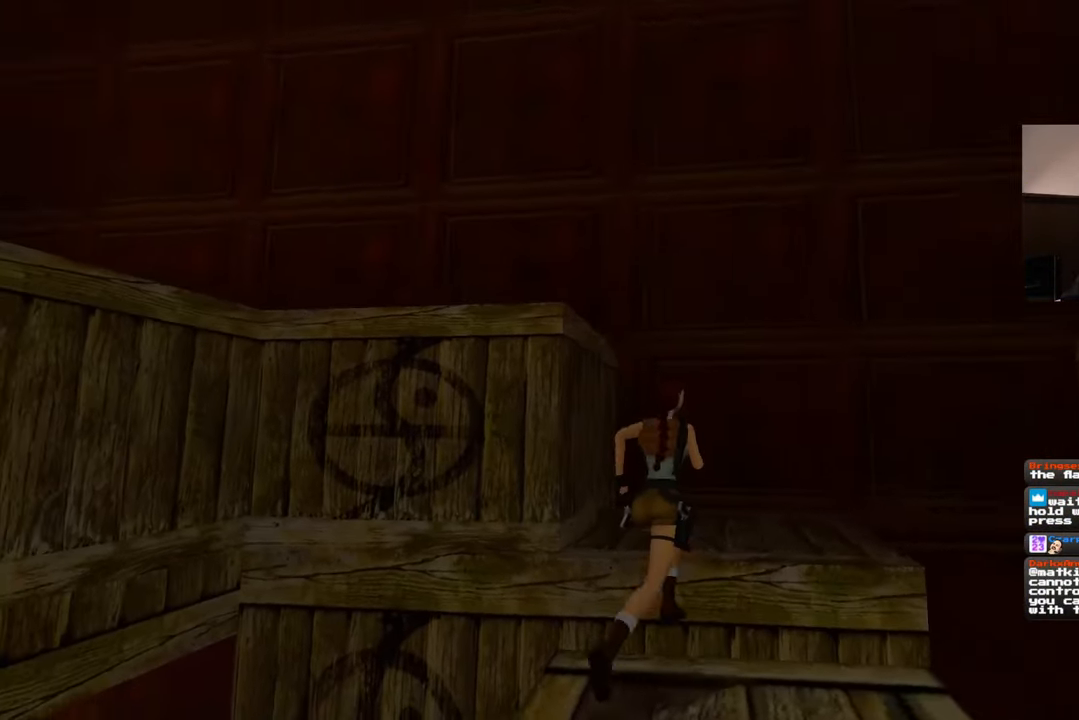
{"dt_ms": 500, "buttons": [], "left_stick": "up", "right_stick": "left", "events": [[183, "left_stick", "up"]]}
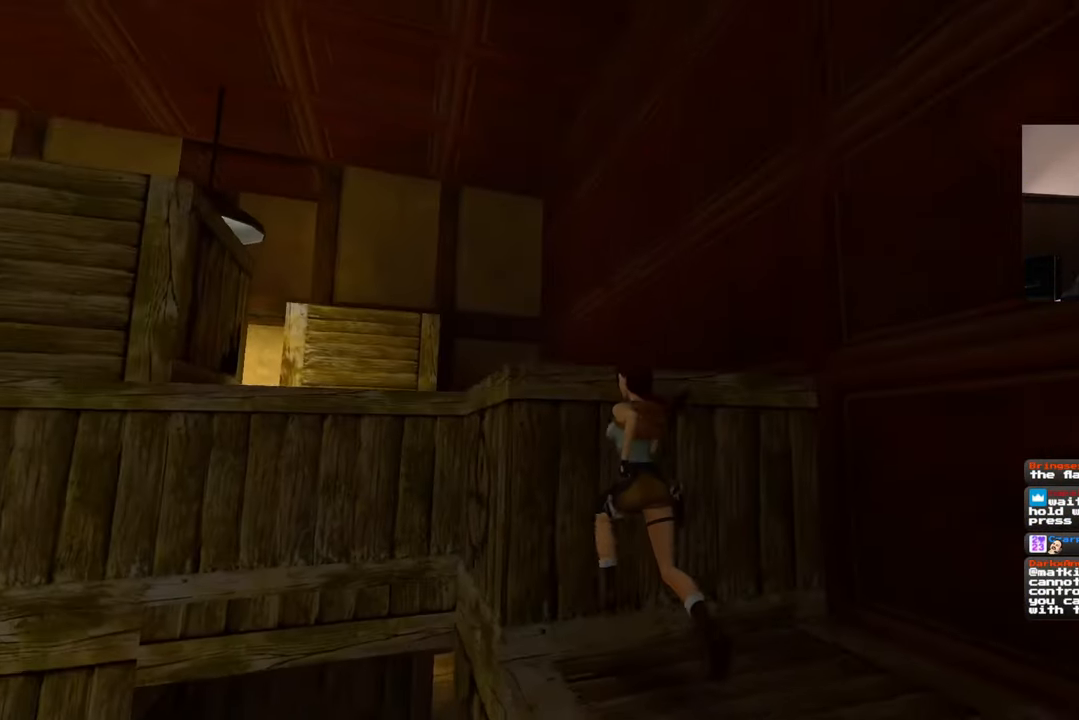
{"dt_ms": 500, "buttons": [], "left_stick": "up", "right_stick": "center", "events": [[33, "right_stick", "center"]]}
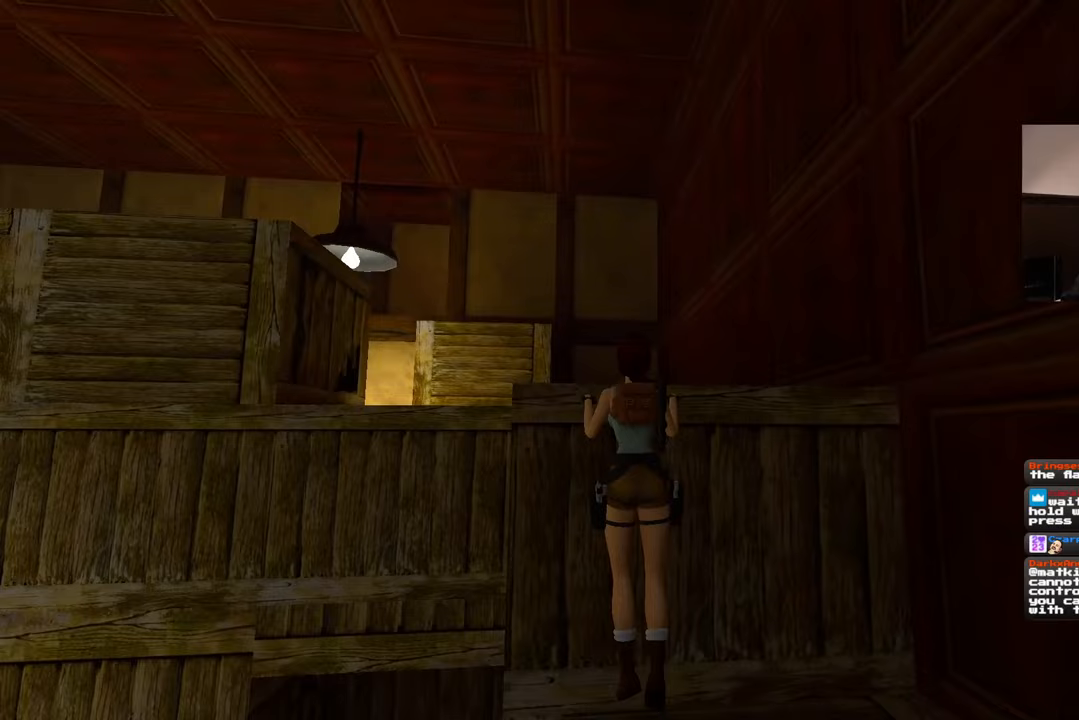
{"dt_ms": 500, "buttons": [], "left_stick": "center", "right_stick": "center", "events": [[117, "right_stick", "down-left"], [233, "left_stick", "center"], [417, "right_stick", "center"]]}
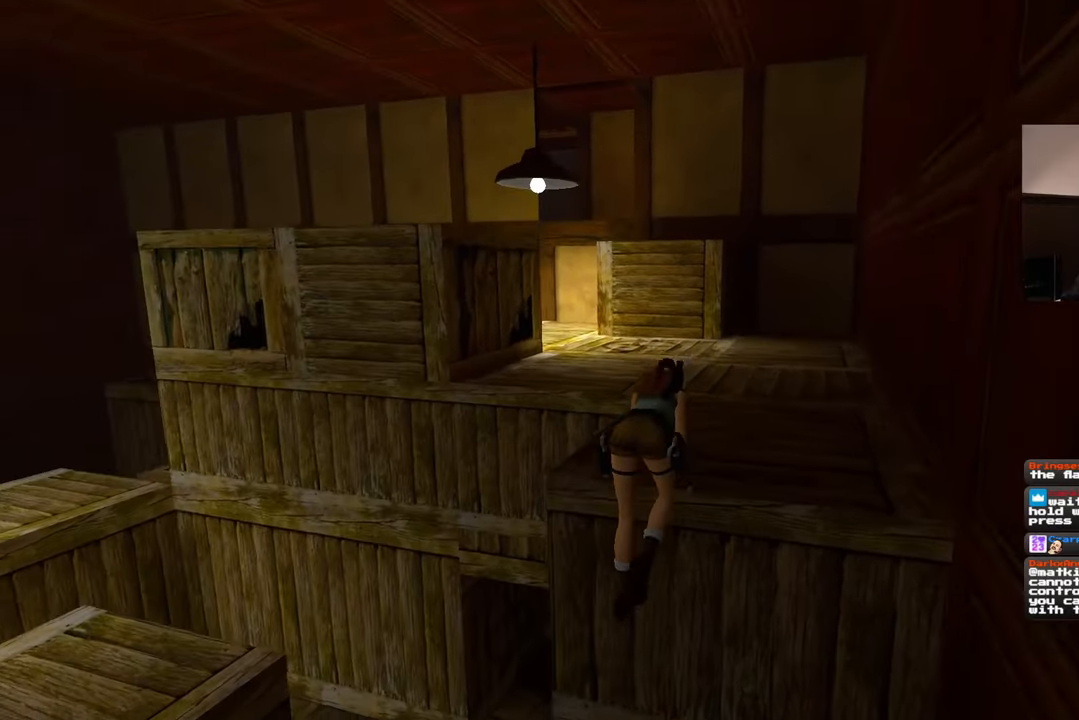
{"dt_ms": 500, "buttons": [], "left_stick": "up", "right_stick": "center", "events": [[200, "left_stick", "up"]]}
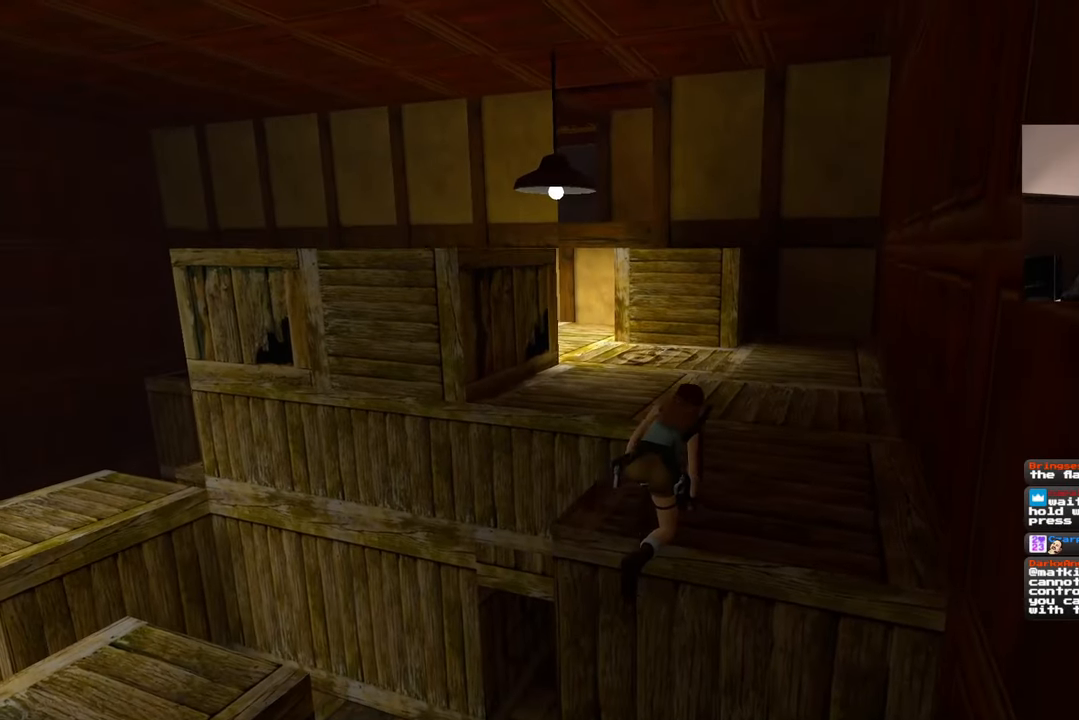
{"dt_ms": 500, "buttons": [], "left_stick": "up", "right_stick": "center", "events": []}
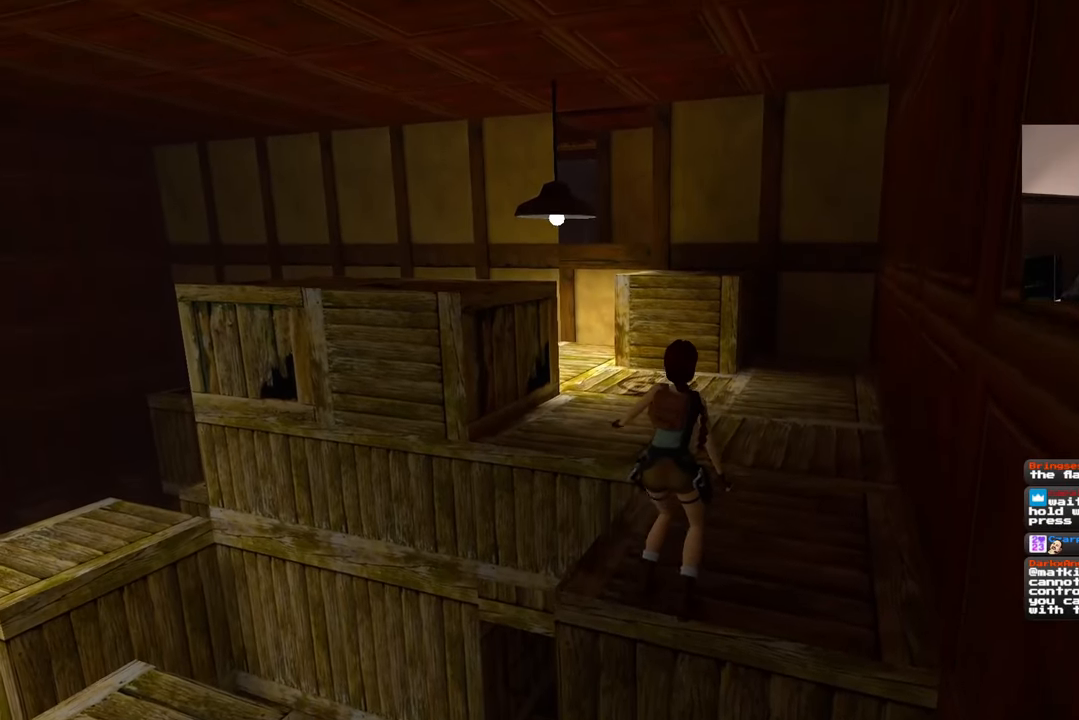
{"dt_ms": 500, "buttons": [], "left_stick": "up", "right_stick": "center", "events": []}
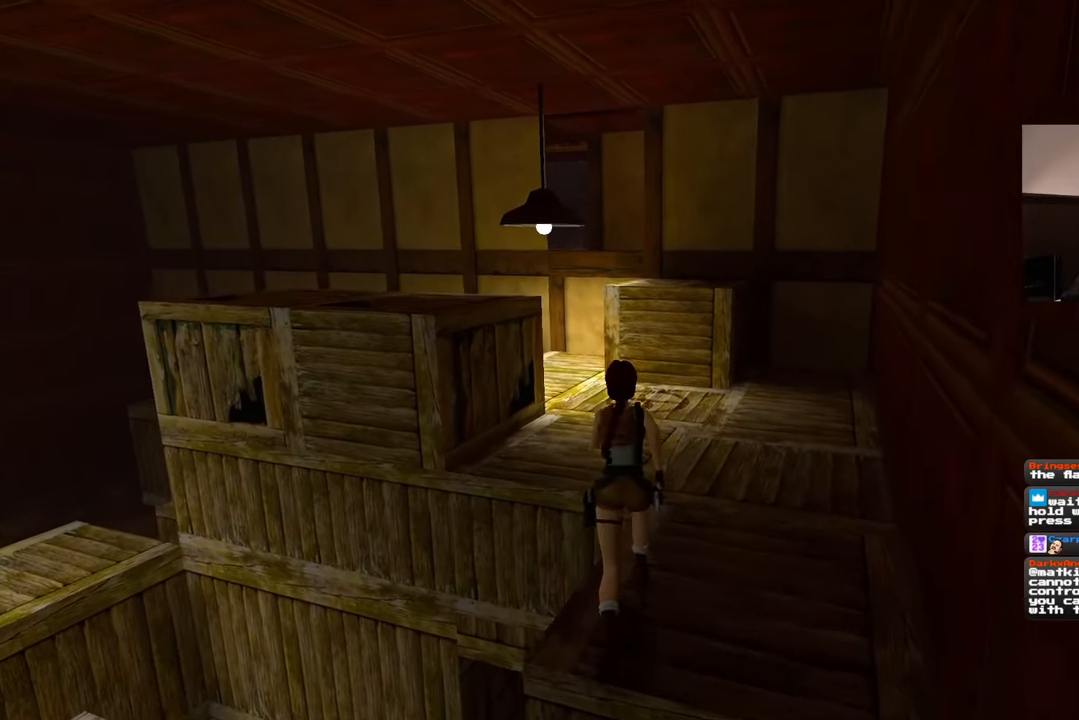
{"dt_ms": 500, "buttons": [], "left_stick": "up", "right_stick": "center", "events": []}
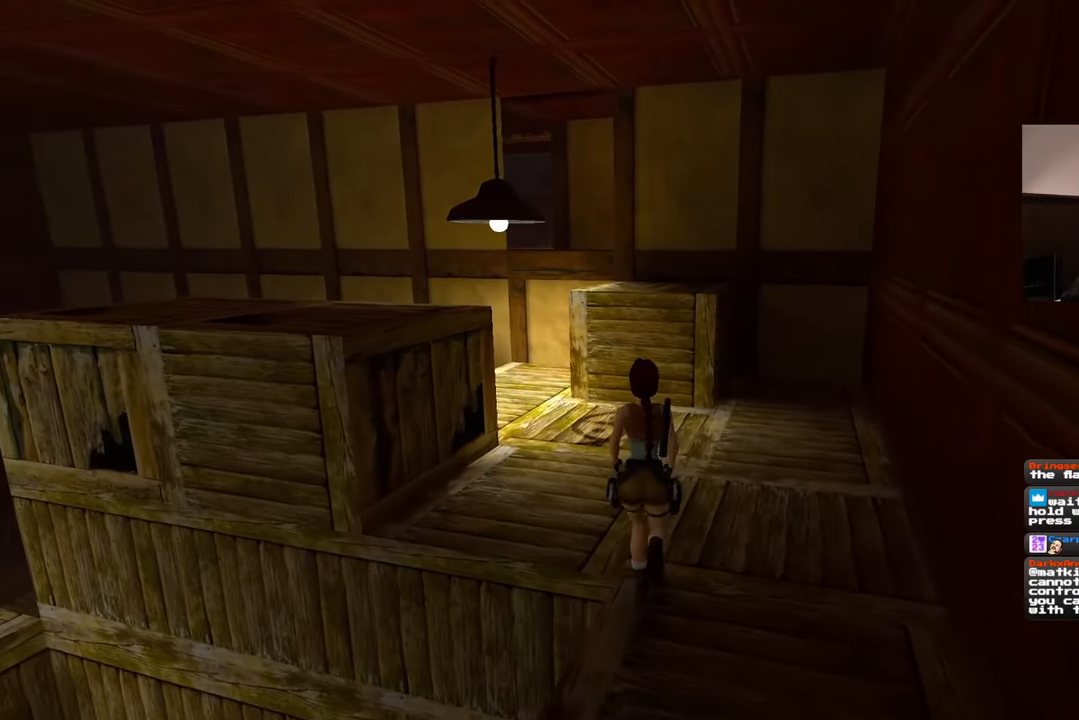
{"dt_ms": 500, "buttons": ["SQUARE"], "left_stick": "up", "right_stick": "center", "events": [[67, "right_stick", "down-left"], [200, "right_stick", "center"], [367, "SQUARE", "down"]]}
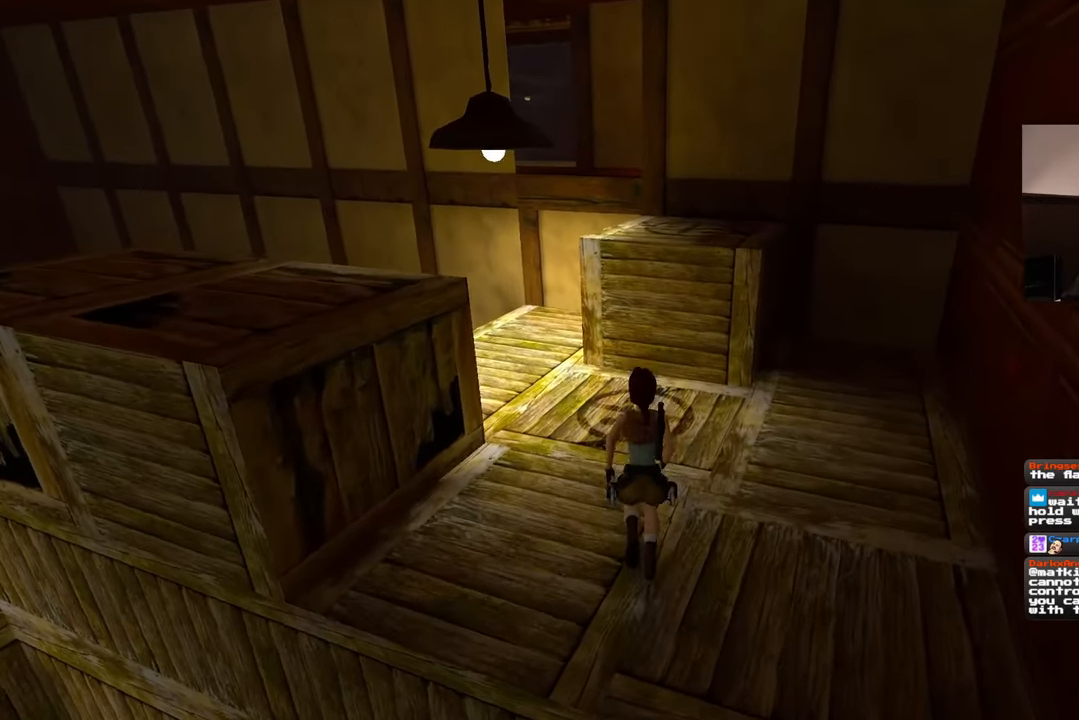
{"dt_ms": 500, "buttons": [], "left_stick": "center", "right_stick": "down-left", "events": [[117, "SQUARE", "up"], [217, "left_stick", "center"], [383, "right_stick", "down-left"]]}
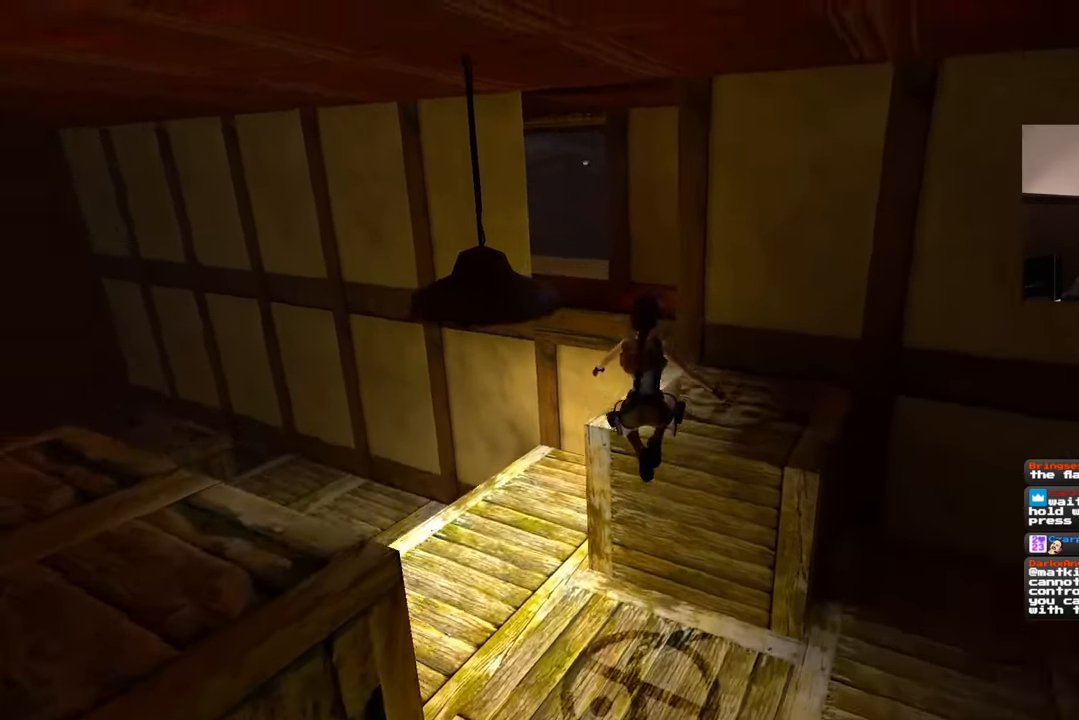
{"dt_ms": 500, "buttons": ["SQUARE"], "left_stick": "up", "right_stick": "center", "events": [[50, "right_stick", "center"], [367, "SQUARE", "down"], [367, "left_stick", "up"]]}
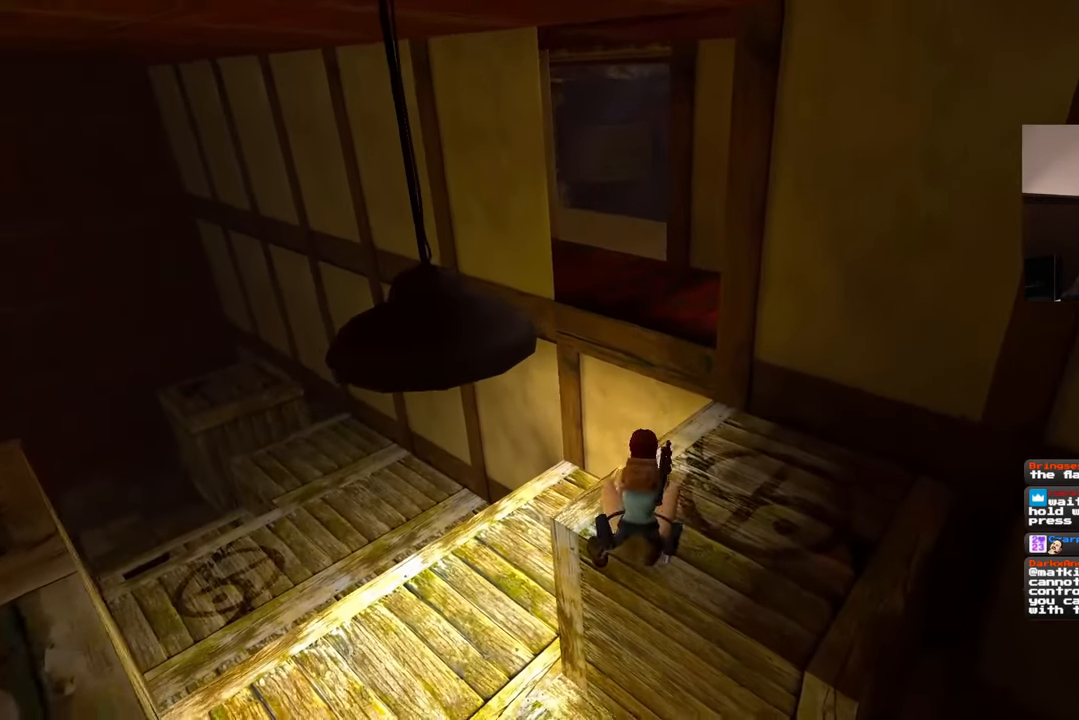
{"dt_ms": 500, "buttons": [], "left_stick": "up", "right_stick": "center", "events": [[250, "SQUARE", "up"]]}
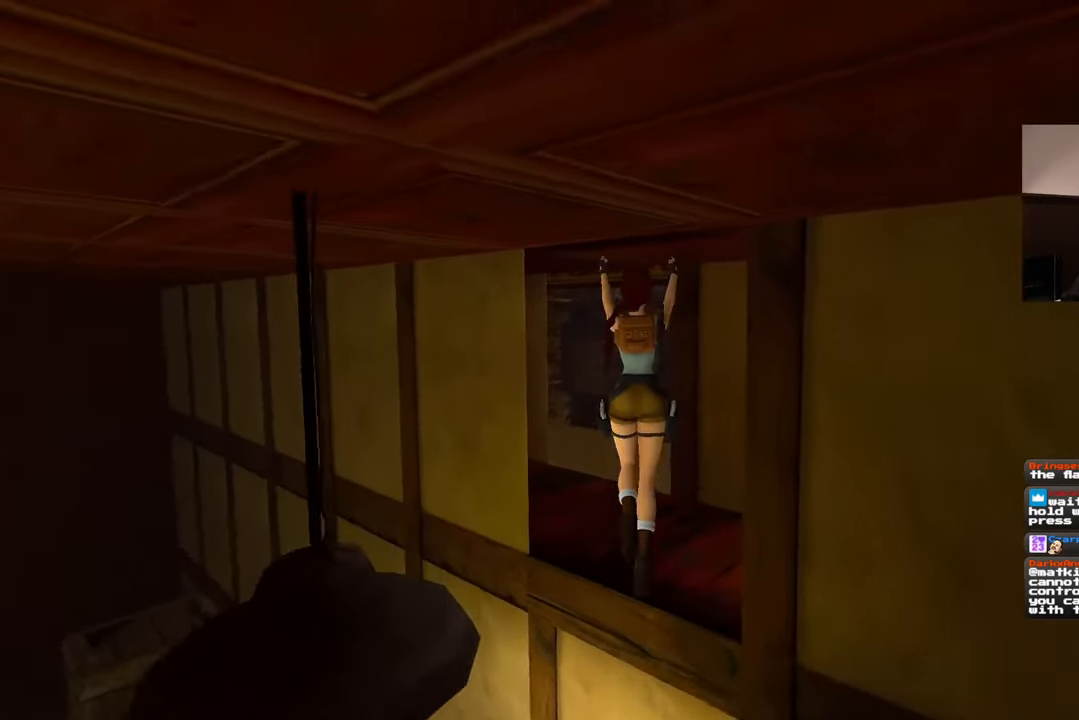
{"dt_ms": 500, "buttons": [], "left_stick": "center", "right_stick": "down-right", "events": [[283, "left_stick", "center"], [283, "right_stick", "down-right"]]}
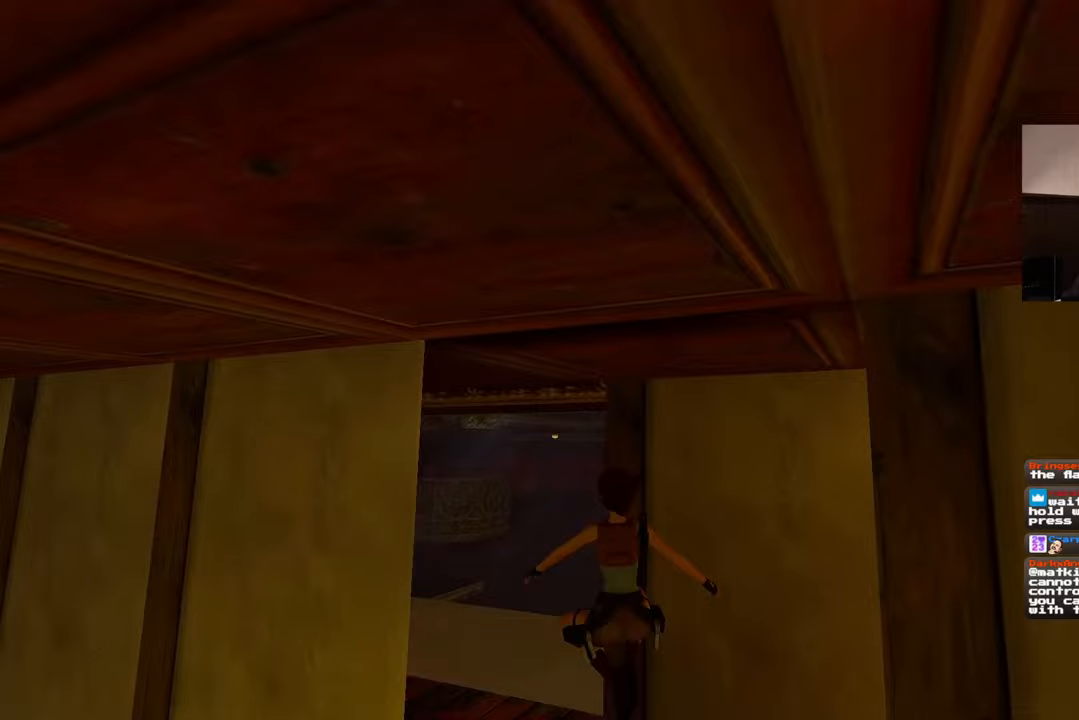
{"dt_ms": 500, "buttons": [], "left_stick": "center", "right_stick": "down-right", "events": []}
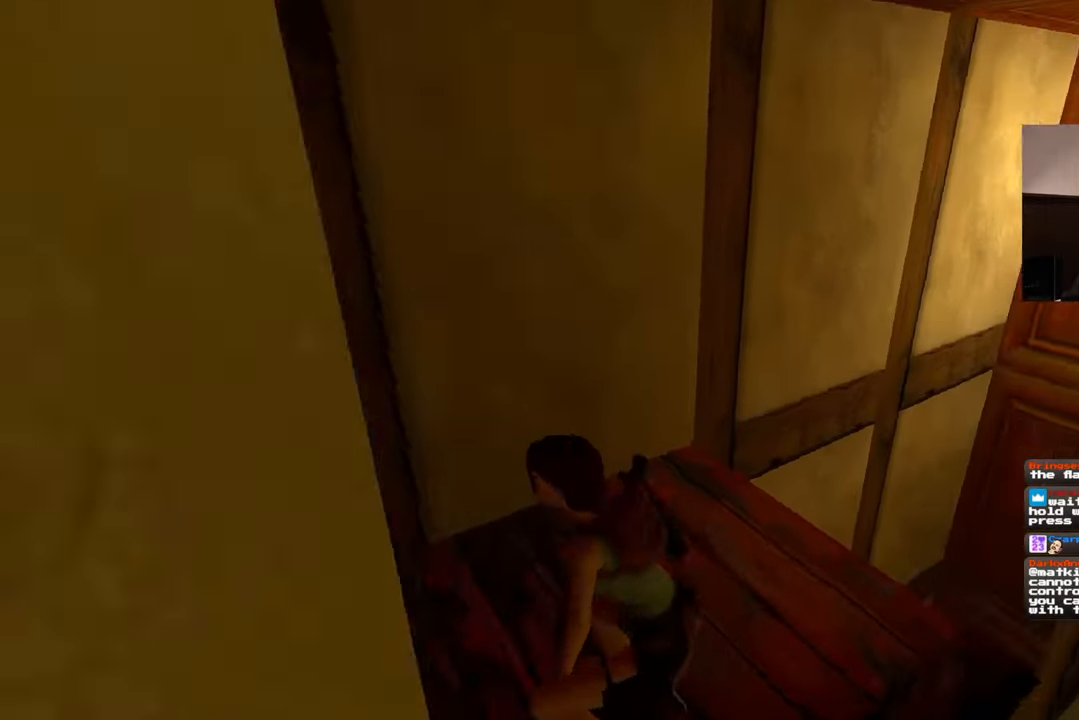
{"dt_ms": 500, "buttons": [], "left_stick": "down-left", "right_stick": "center", "events": [[333, "right_stick", "center"], [433, "left_stick", "down-left"]]}
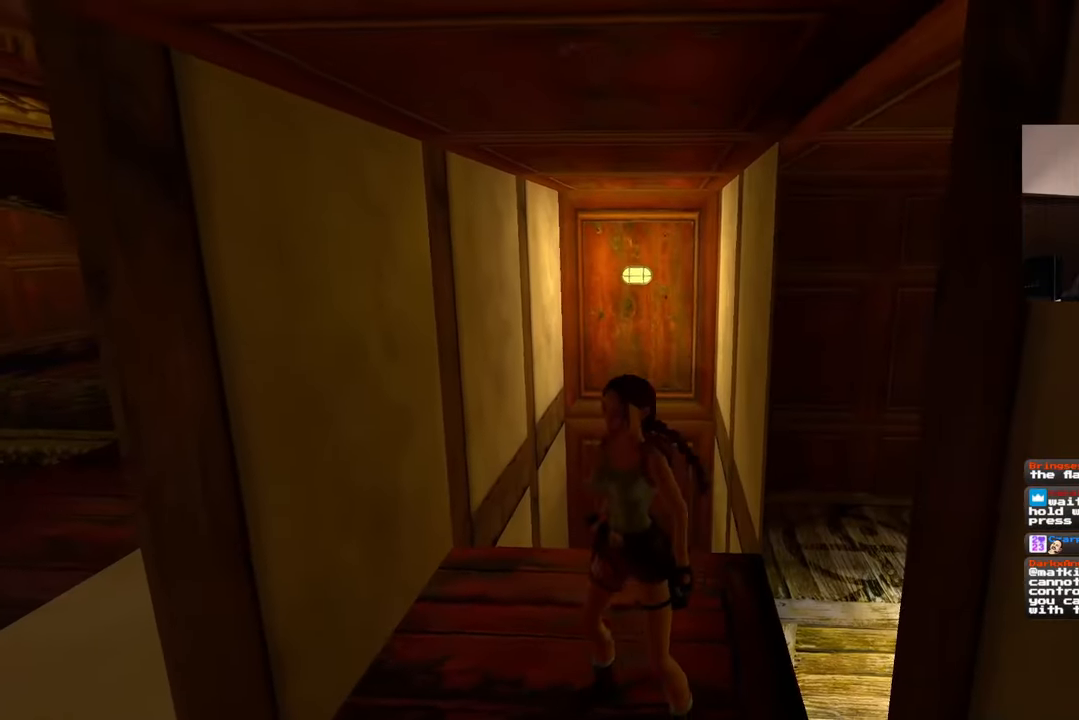
{"dt_ms": 500, "buttons": [], "left_stick": "up-left", "right_stick": "down-right", "events": [[50, "right_stick", "left"], [400, "right_stick", "center"], [450, "left_stick", "left"], [483, "right_stick", "down-right"], [500, "left_stick", "up-left"]]}
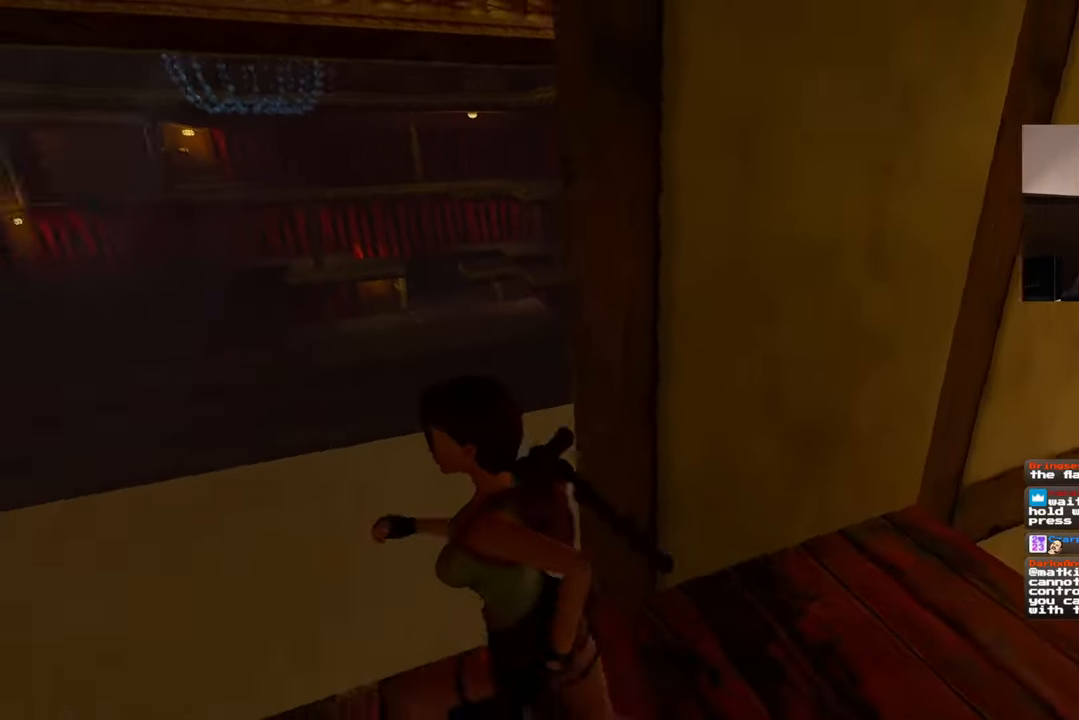
{"dt_ms": 500, "buttons": [], "left_stick": "up-left", "right_stick": "right", "events": [[167, "right_stick", "right"]]}
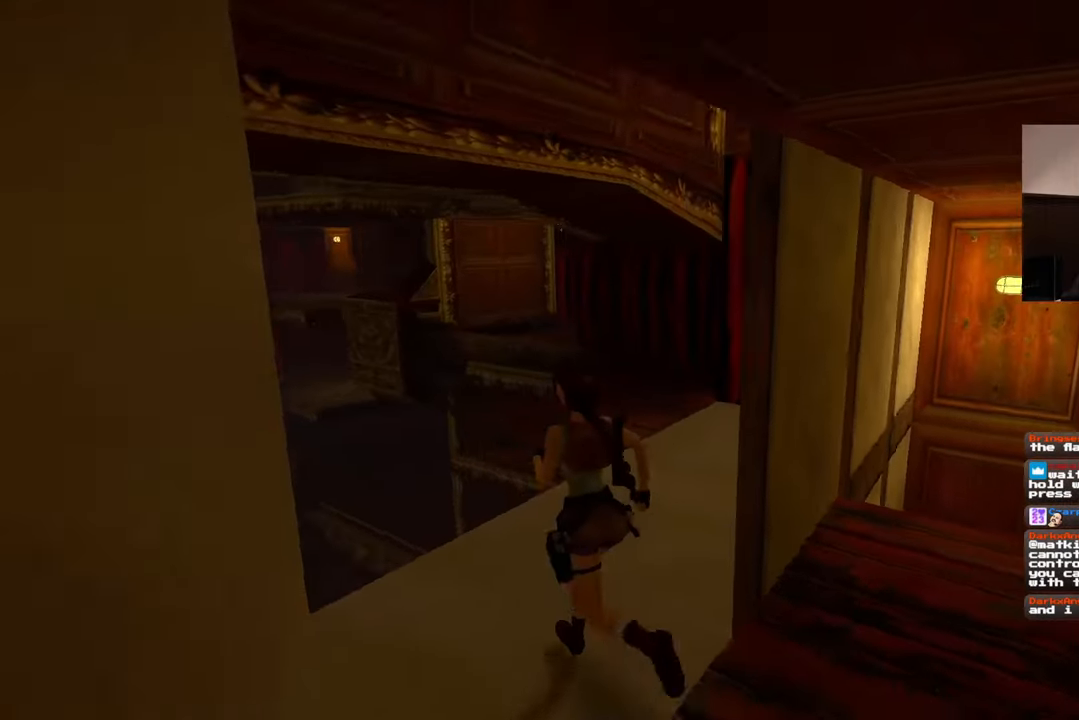
{"dt_ms": 500, "buttons": [], "left_stick": "up", "right_stick": "center", "events": [[50, "right_stick", "center"], [133, "left_stick", "up"]]}
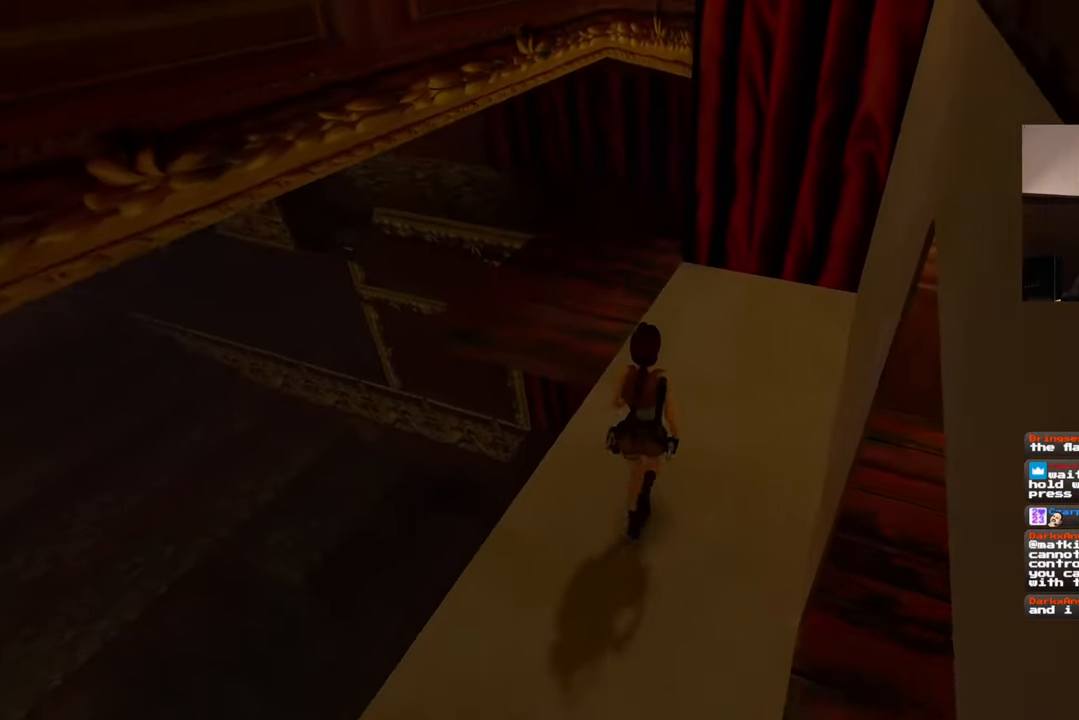
{"dt_ms": 500, "buttons": [], "left_stick": "up", "right_stick": "up", "events": [[333, "right_stick", "up"]]}
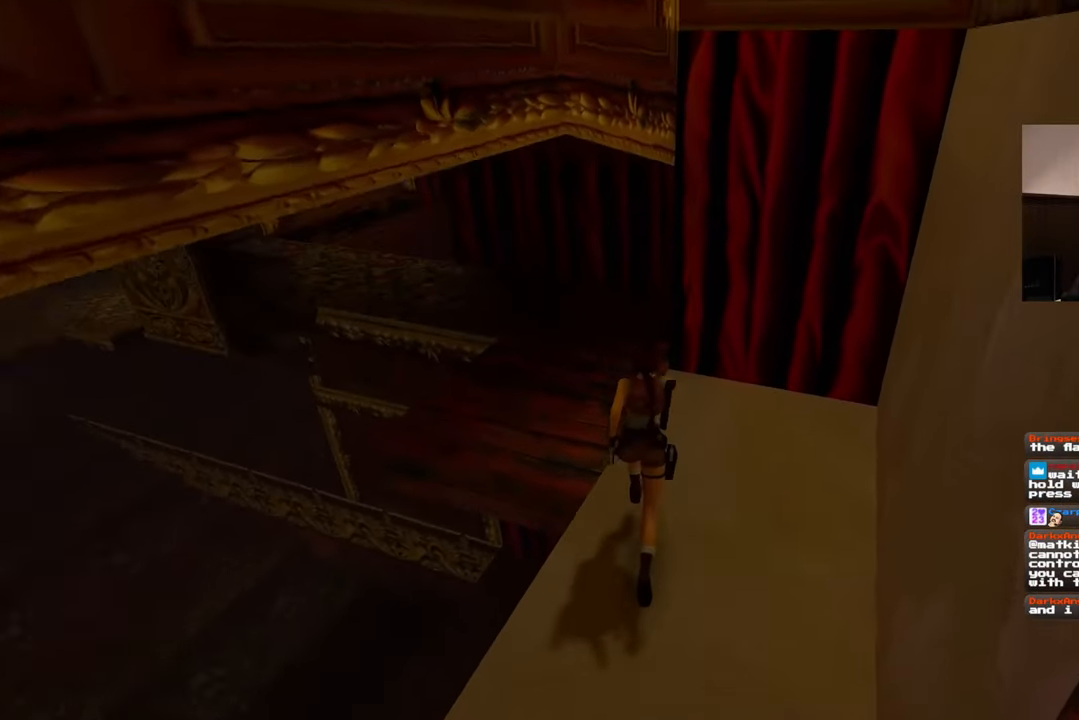
{"dt_ms": 500, "buttons": [], "left_stick": "up", "right_stick": "center", "events": [[50, "right_stick", "center"], [250, "right_stick", "left"], [400, "right_stick", "center"]]}
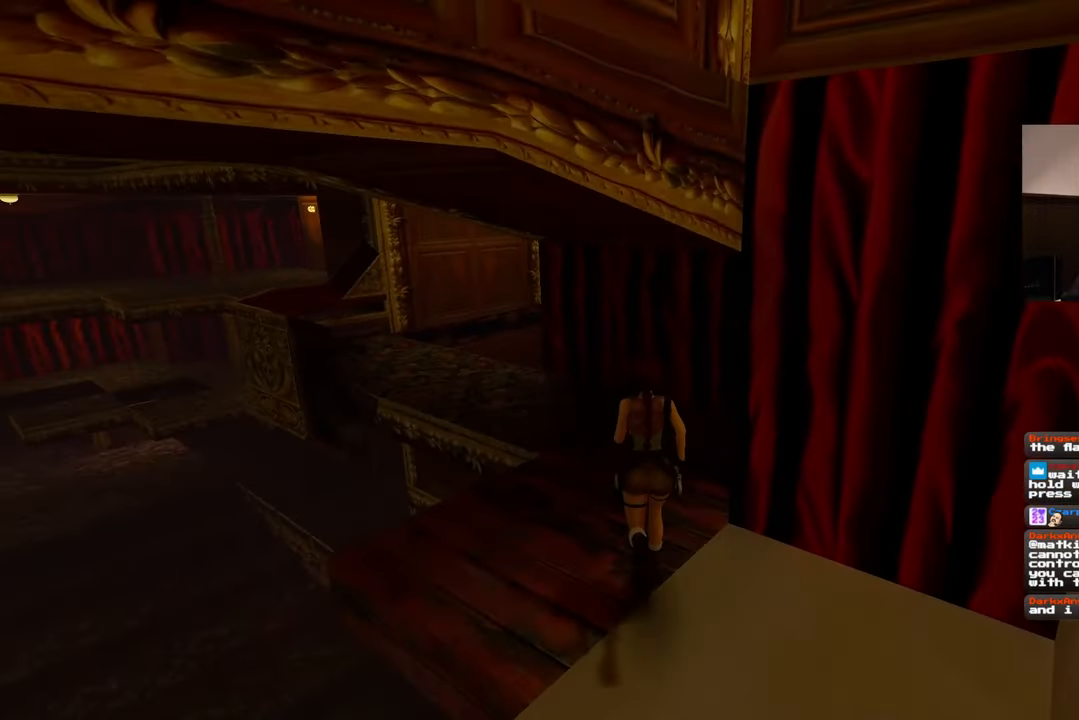
{"dt_ms": 500, "buttons": [], "left_stick": "up", "right_stick": "center", "events": [[317, "right_stick", "up-left"], [417, "right_stick", "center"]]}
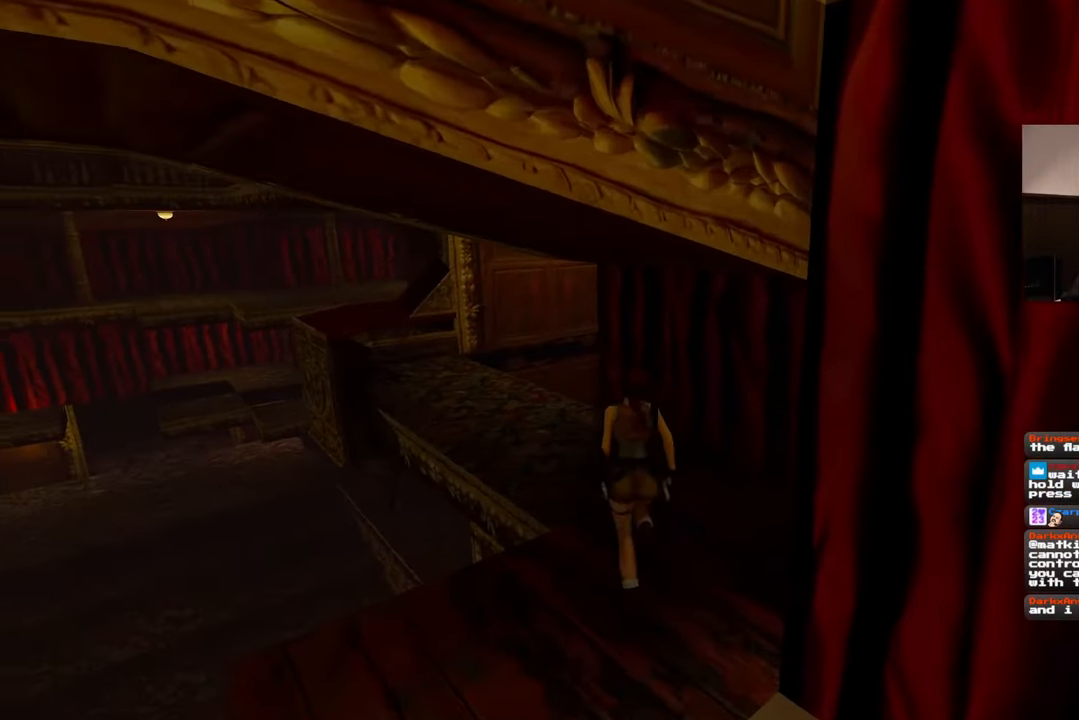
{"dt_ms": 500, "buttons": [], "left_stick": "up-left", "right_stick": "down-right", "events": [[333, "left_stick", "up-left"], [483, "right_stick", "down-right"]]}
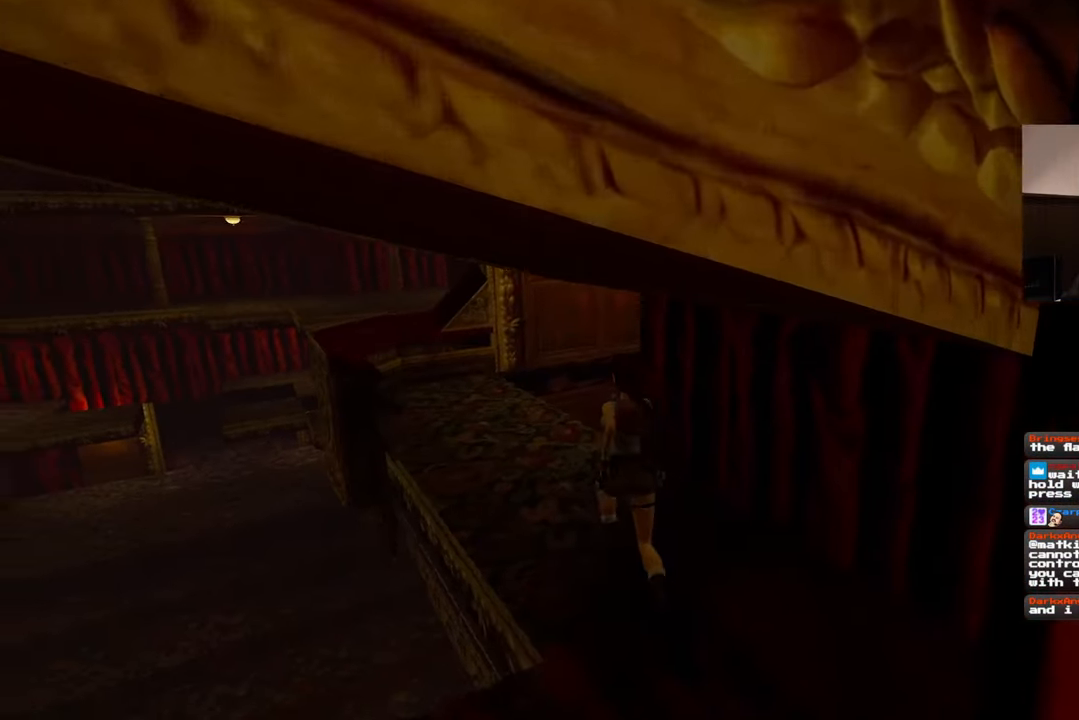
{"dt_ms": 500, "buttons": [], "left_stick": "up-left", "right_stick": "down-right", "events": []}